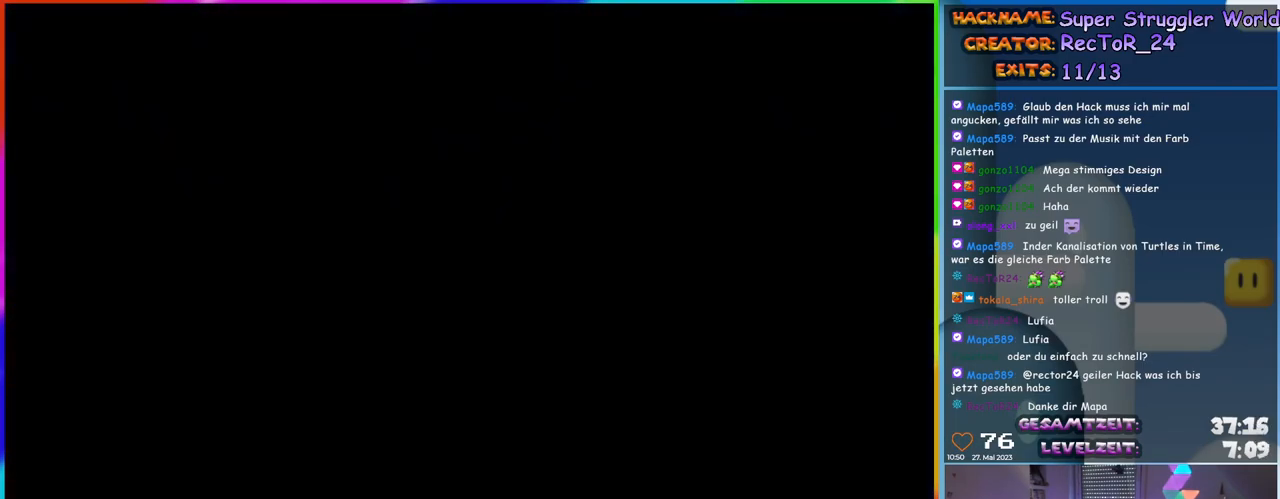
Gameplay with a controller (Nintendo layout); each line is a JSON object with the inputs held at the frame after it. "events" lists button and stick changes between this image and that frame as [ms after this image, input, new state], when the widget could be followed in between. Not read: L1 L3 R3.
{"buttons": [], "events": []}
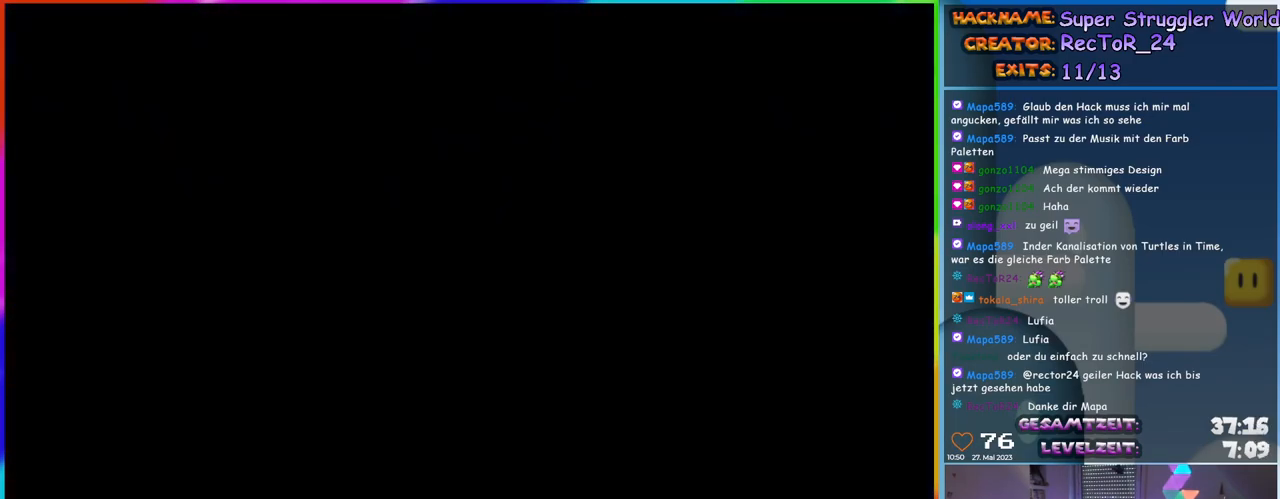
{"buttons": [], "events": []}
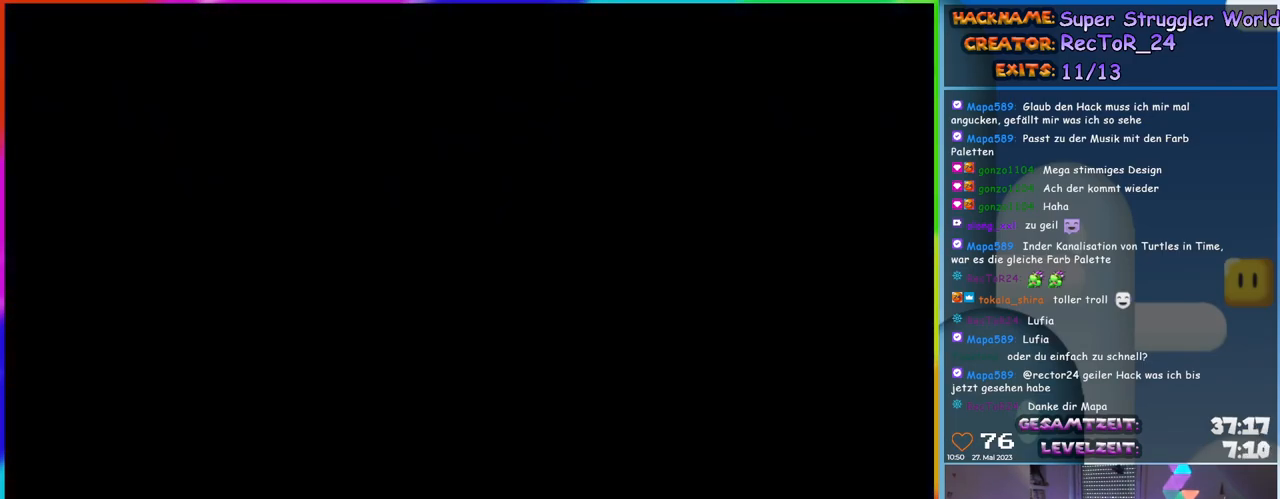
{"buttons": [], "events": []}
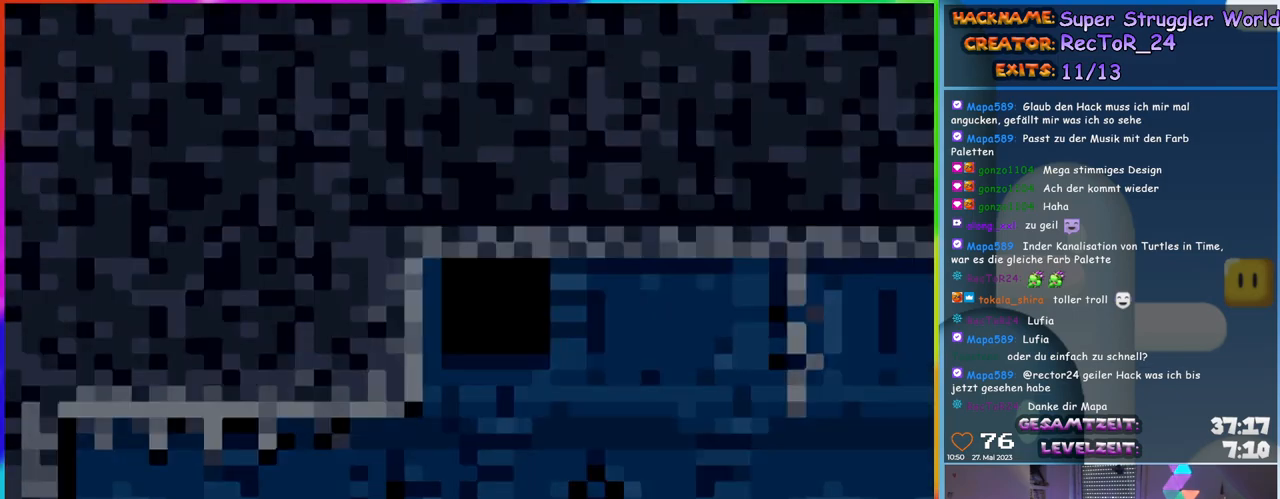
{"buttons": ["Y"], "events": [[100, "Y", "down"]]}
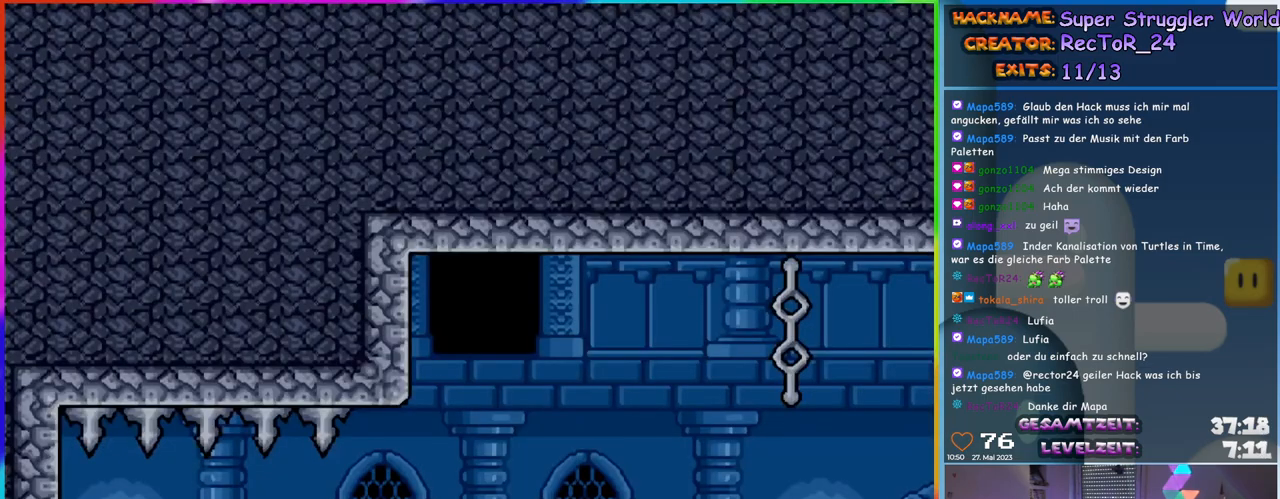
{"buttons": ["Y", "DPAD_RIGHT"], "events": [[183, "DPAD_RIGHT", "down"]]}
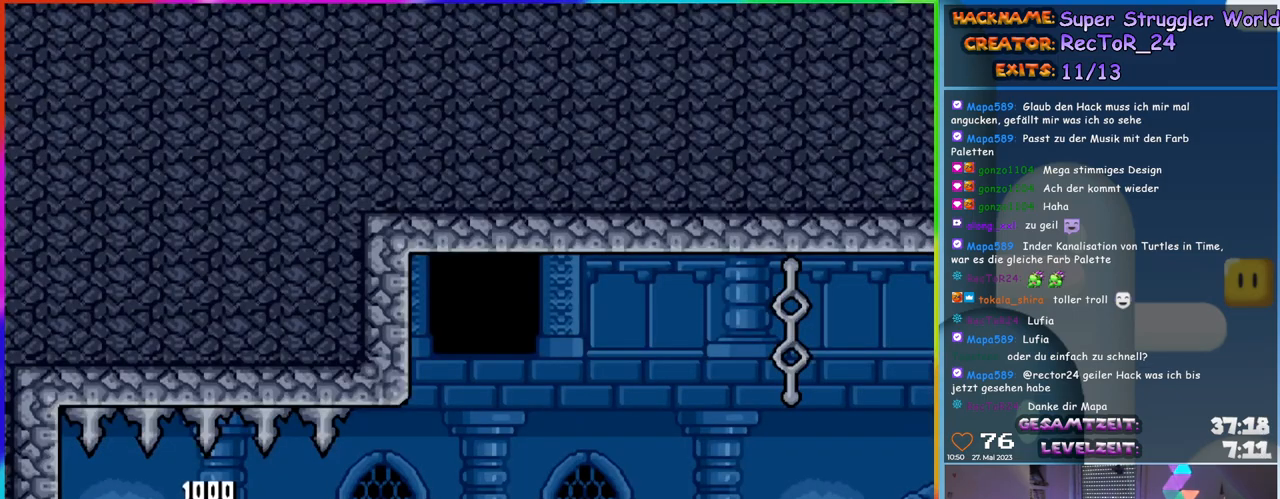
{"buttons": ["Y", "DPAD_RIGHT"], "events": []}
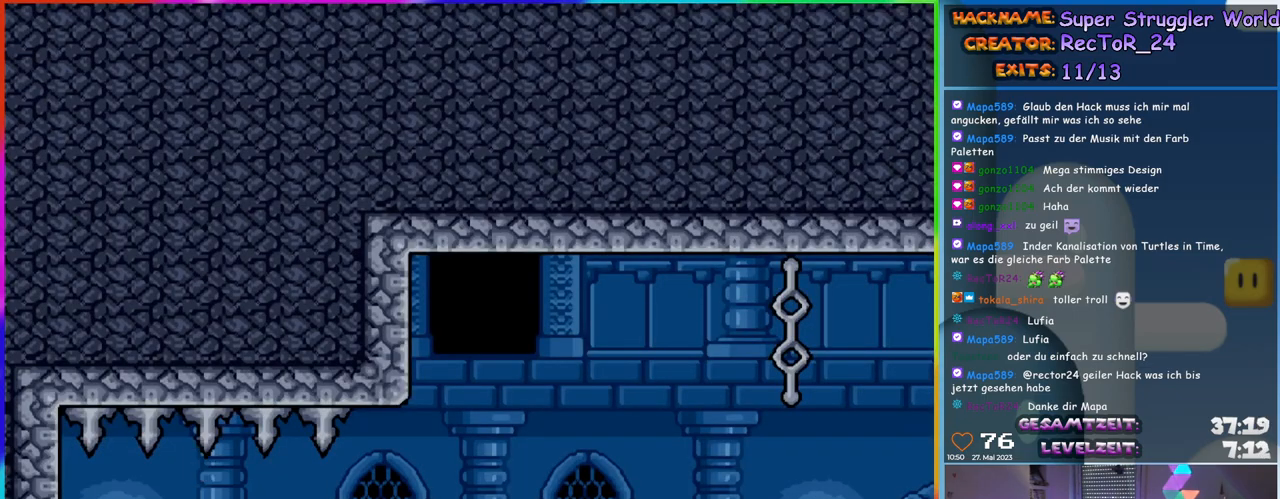
{"buttons": ["B", "Y", "DPAD_RIGHT"], "events": [[33, "B", "down"]]}
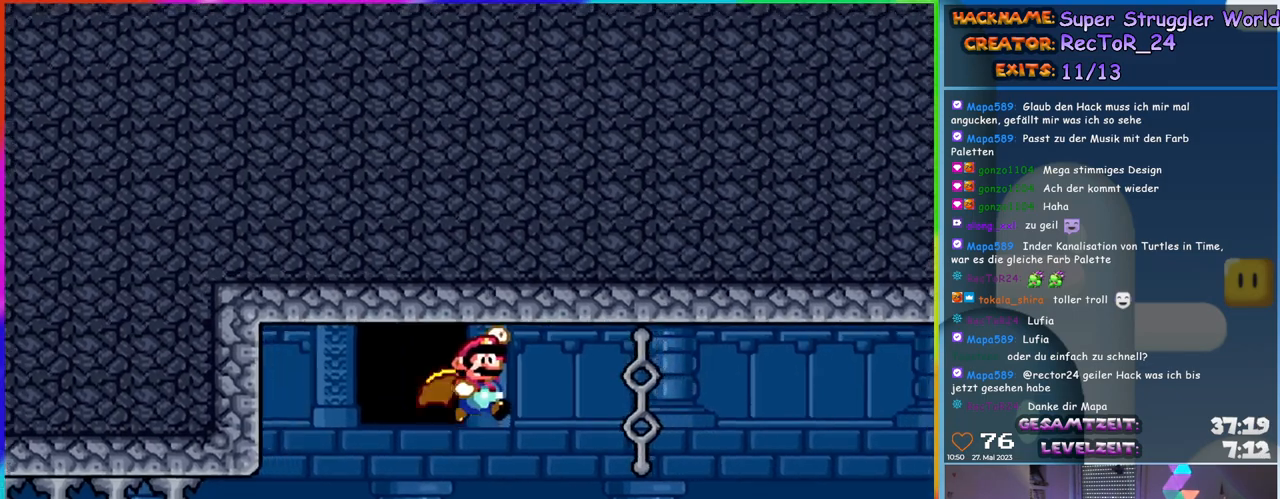
{"buttons": ["B", "Y", "DPAD_RIGHT"], "events": []}
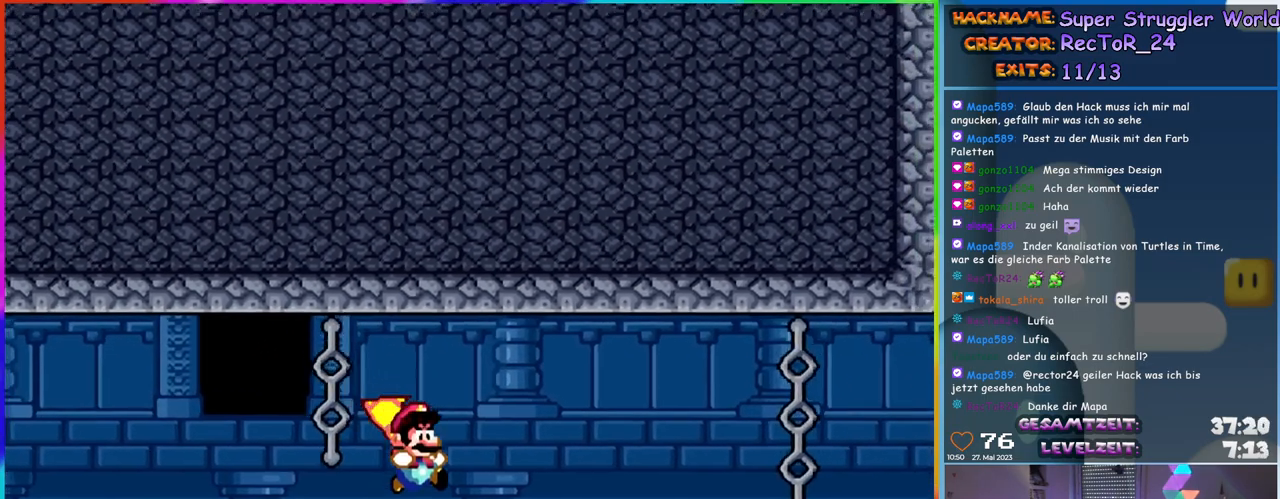
{"buttons": ["B", "Y", "DPAD_RIGHT"], "events": []}
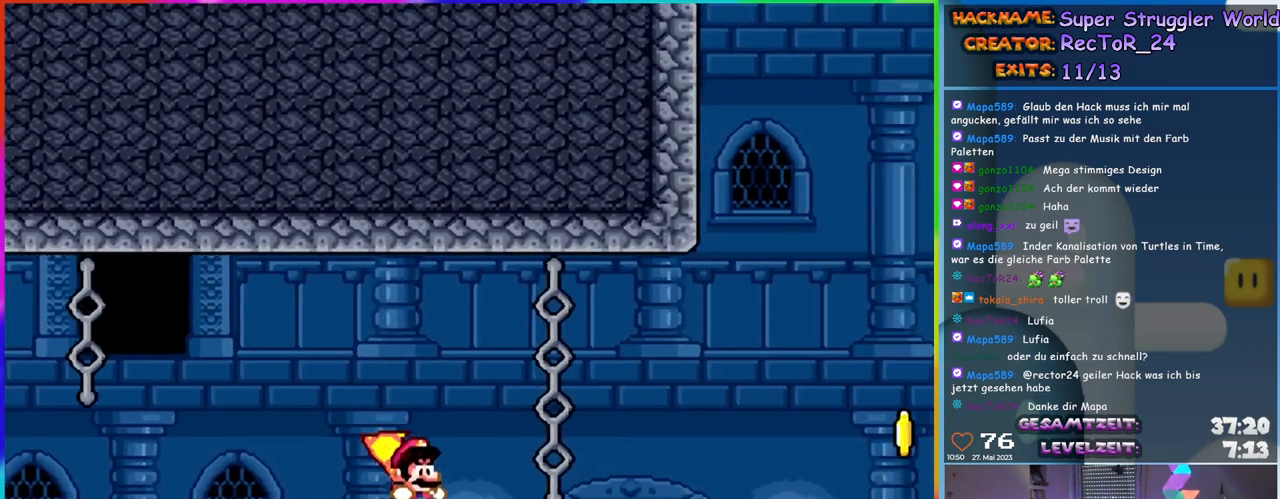
{"buttons": ["B", "Y", "DPAD_RIGHT"], "events": []}
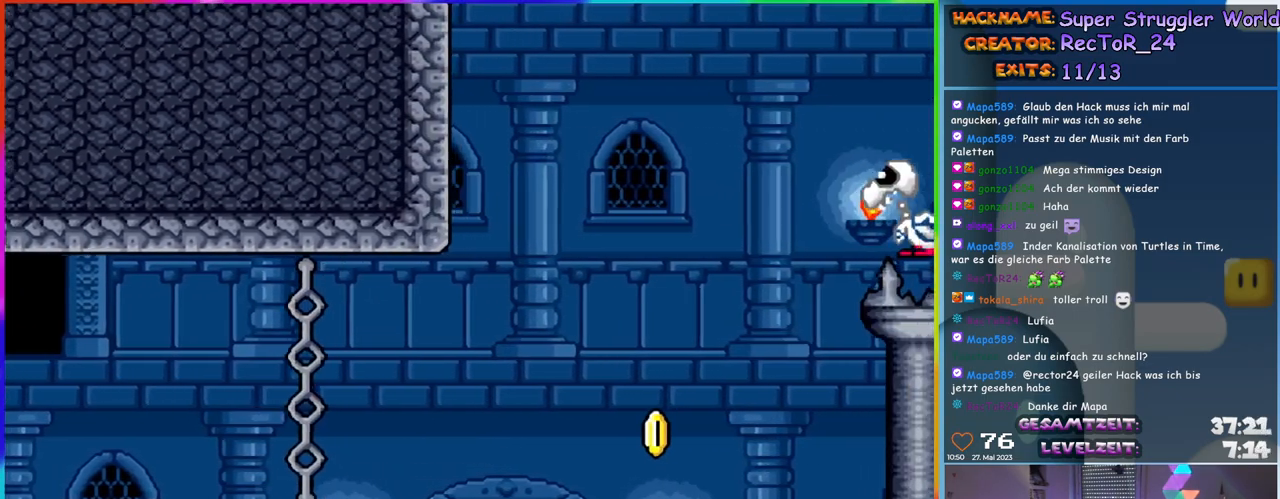
{"buttons": ["B", "Y", "DPAD_RIGHT"], "events": [[267, "Y", "up"], [400, "Y", "down"]]}
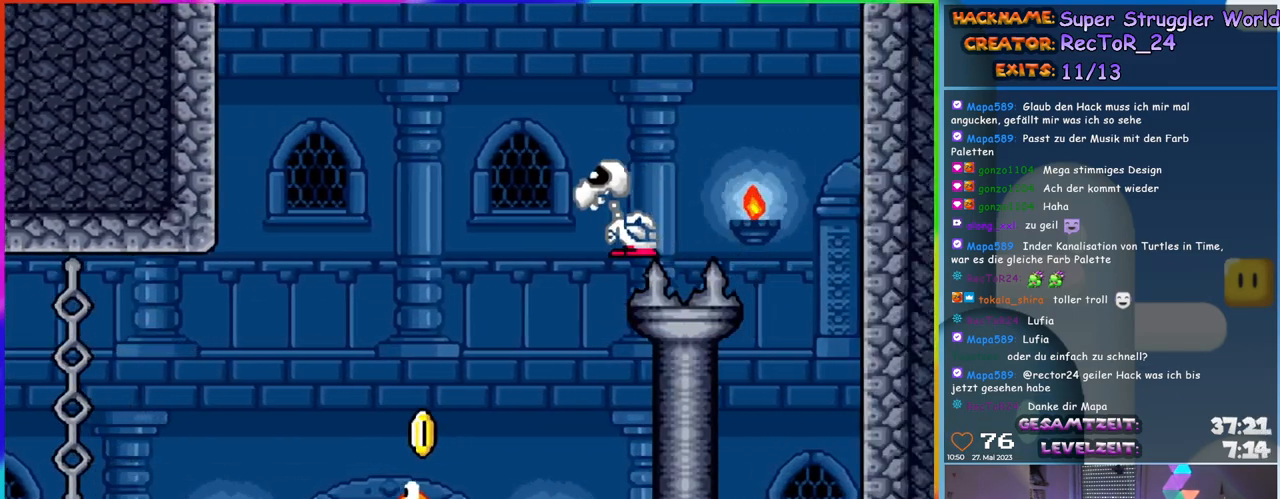
{"buttons": ["B"], "events": [[183, "DPAD_RIGHT", "up"], [200, "Y", "up"], [250, "B", "up"], [467, "B", "down"]]}
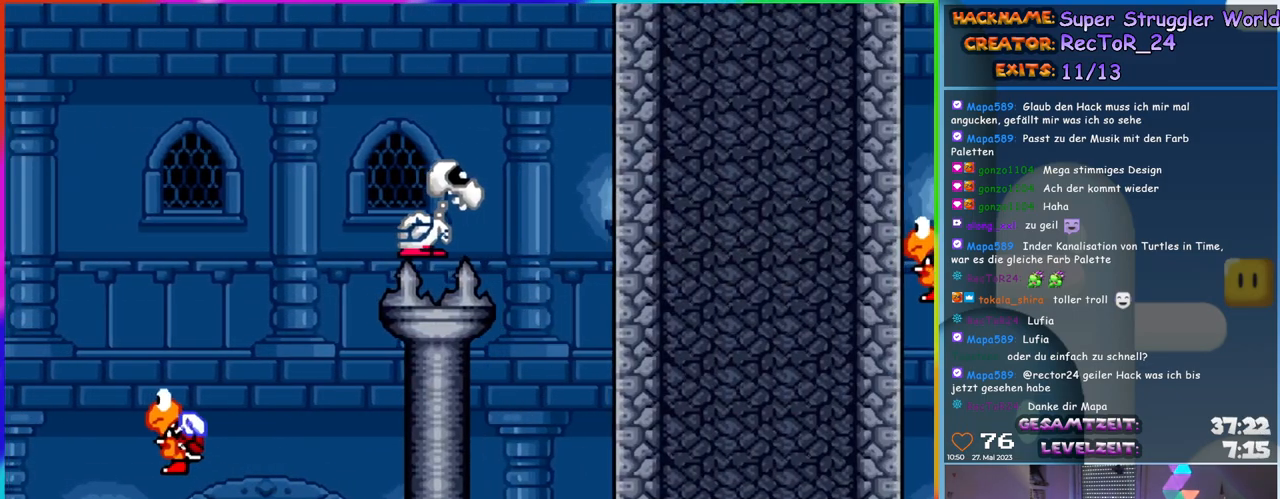
{"buttons": [], "events": [[67, "B", "up"], [167, "B", "down"], [233, "B", "up"], [333, "B", "down"], [450, "B", "up"]]}
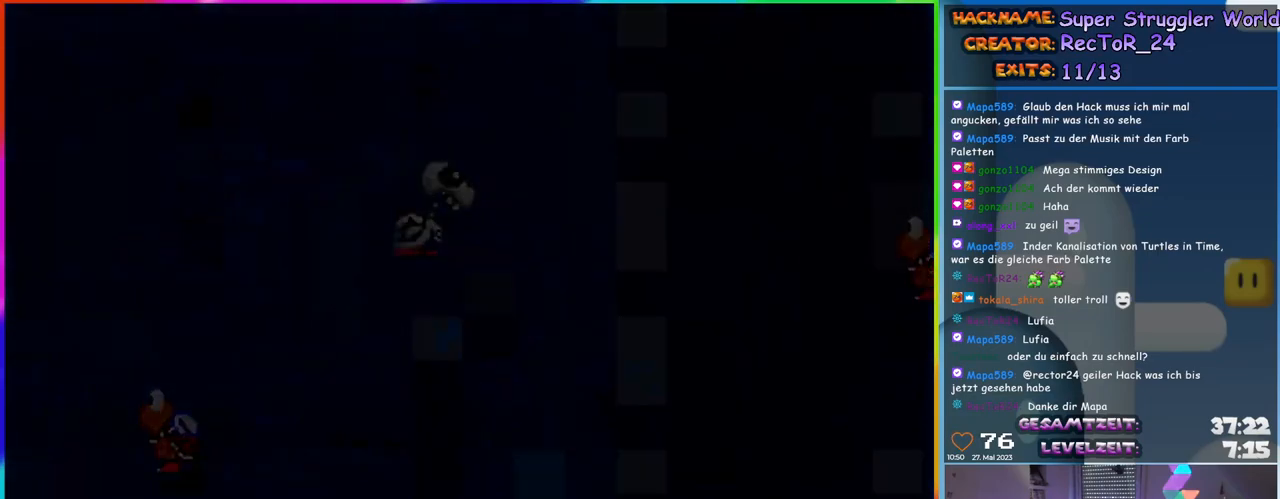
{"buttons": [], "events": []}
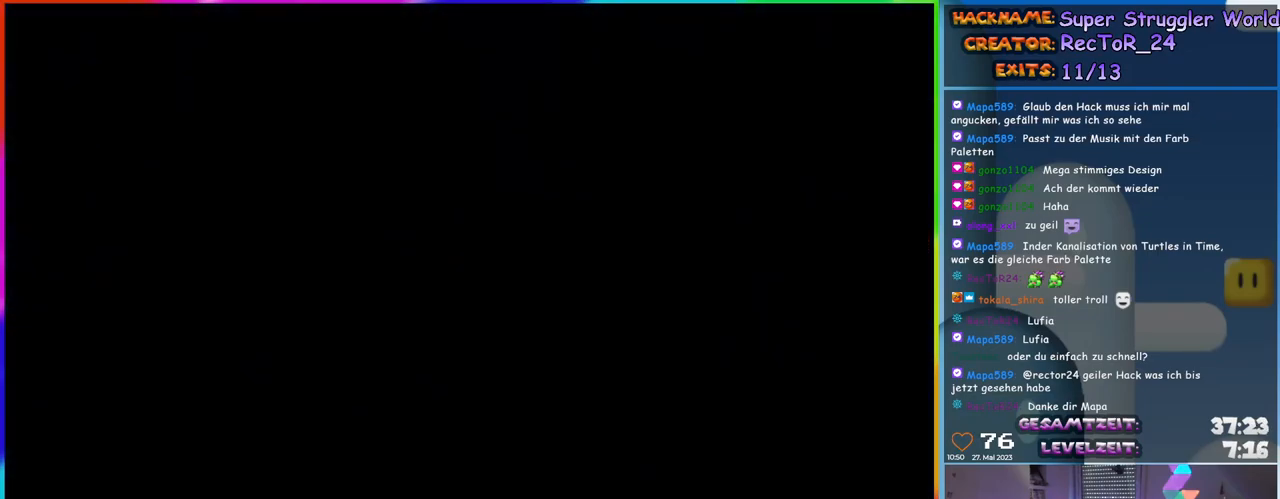
{"buttons": ["Y", "DPAD_RIGHT"], "events": [[83, "DPAD_RIGHT", "down"], [83, "Y", "down"]]}
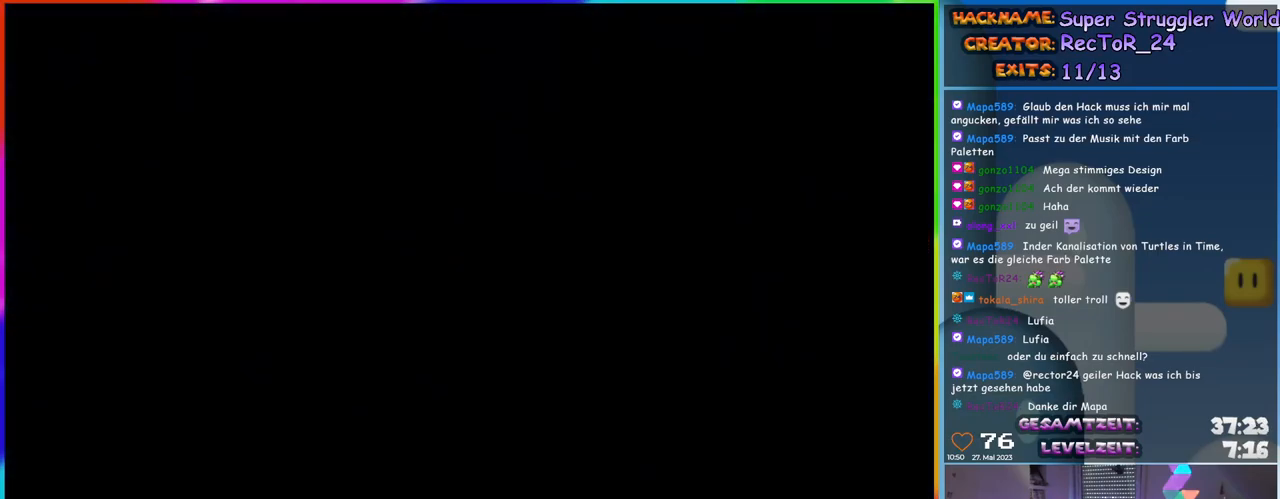
{"buttons": ["Y", "DPAD_RIGHT"], "events": [[117, "DPAD_RIGHT", "up"], [217, "DPAD_RIGHT", "down"]]}
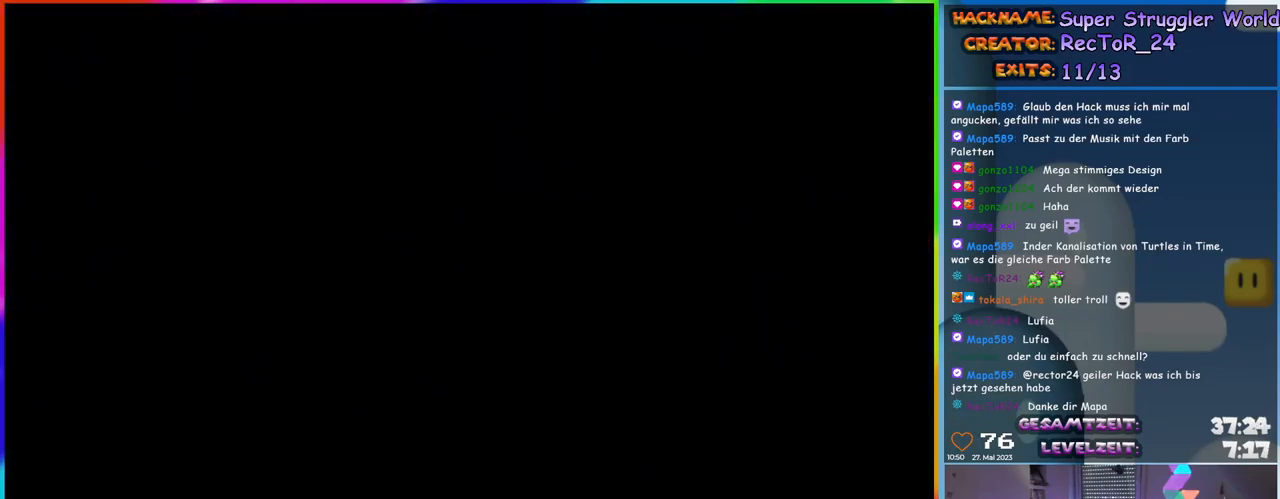
{"buttons": ["Y"], "events": [[333, "DPAD_RIGHT", "up"]]}
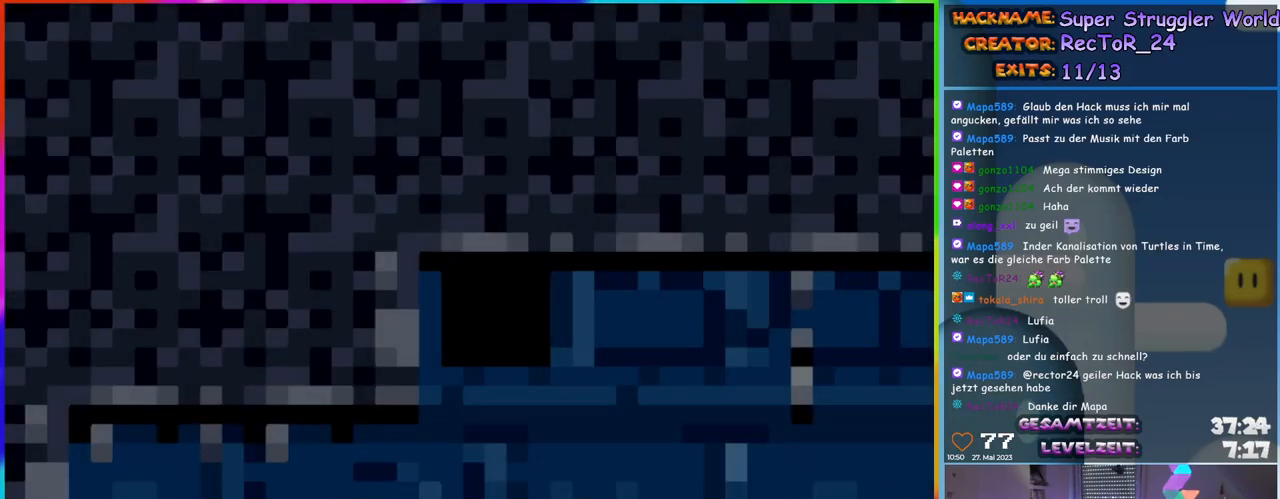
{"buttons": ["Y"], "events": []}
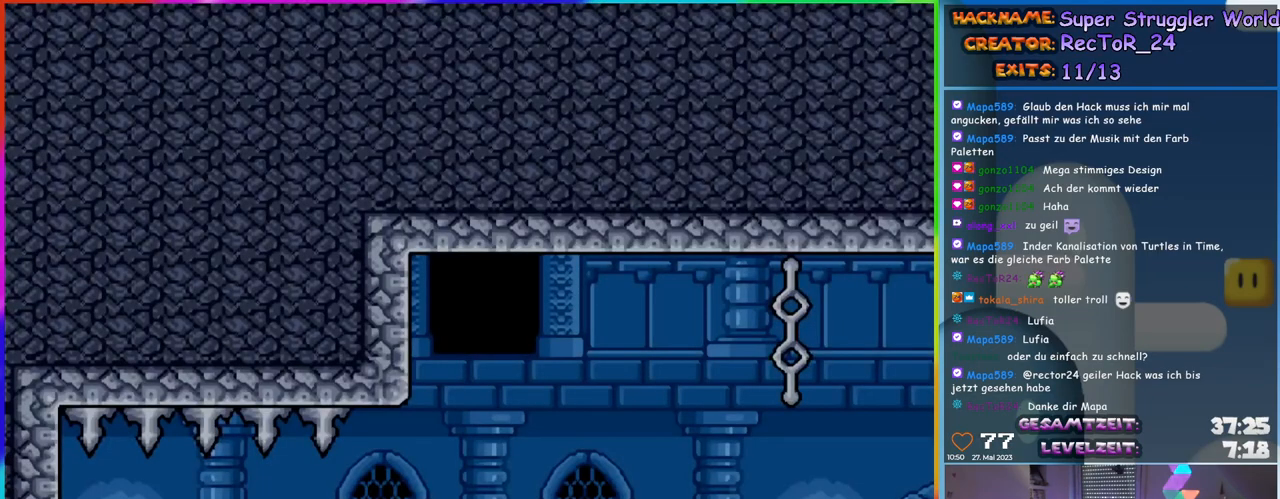
{"buttons": ["Y", "DPAD_RIGHT"], "events": [[150, "DPAD_RIGHT", "down"]]}
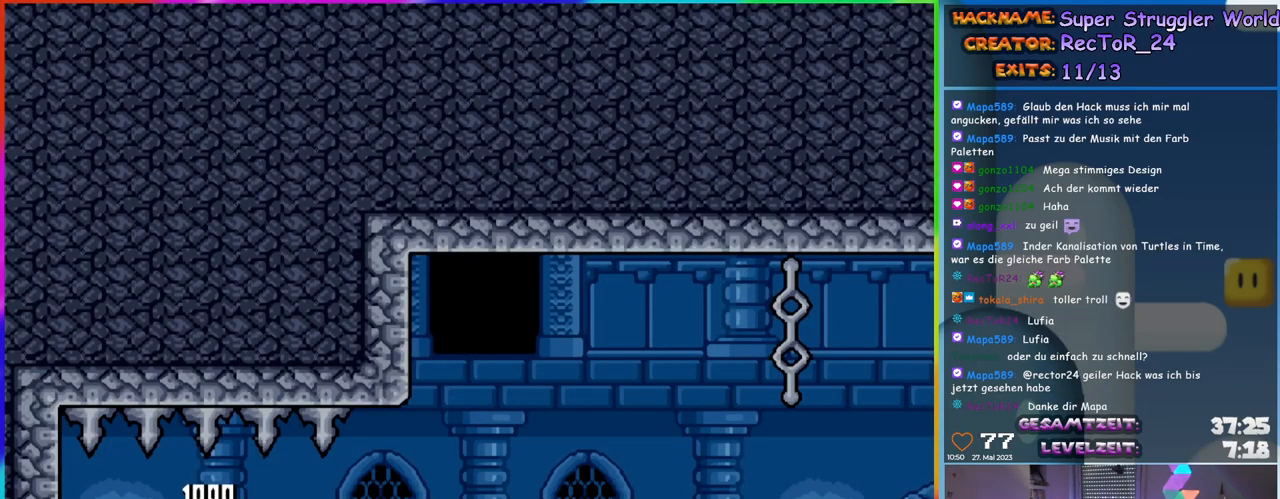
{"buttons": ["Y", "DPAD_RIGHT"], "events": []}
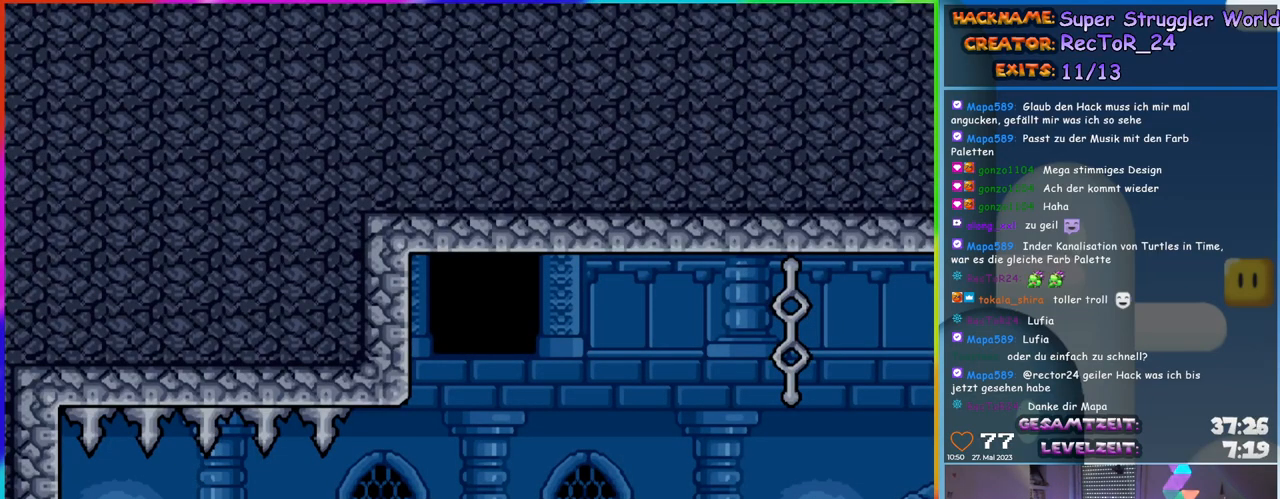
{"buttons": ["B", "Y", "DPAD_RIGHT"], "events": [[100, "B", "down"]]}
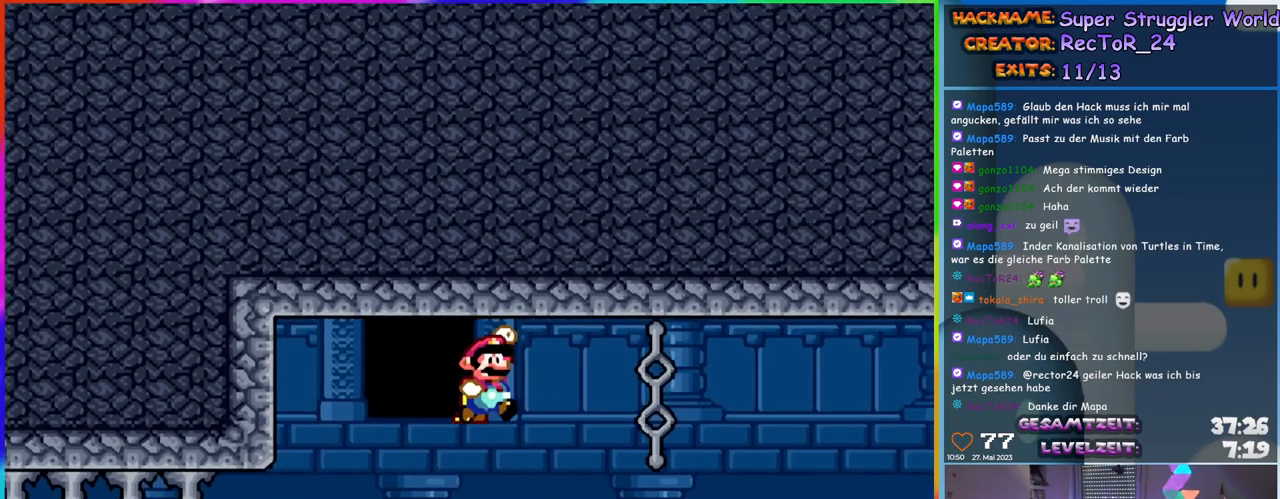
{"buttons": ["B", "Y", "DPAD_RIGHT"], "events": []}
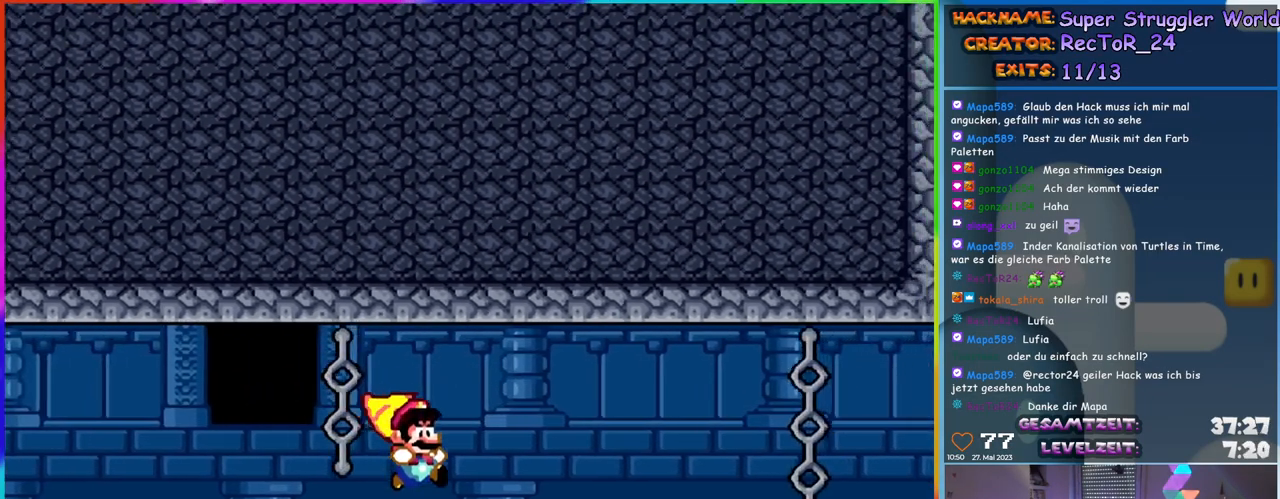
{"buttons": ["B", "Y", "DPAD_RIGHT"], "events": []}
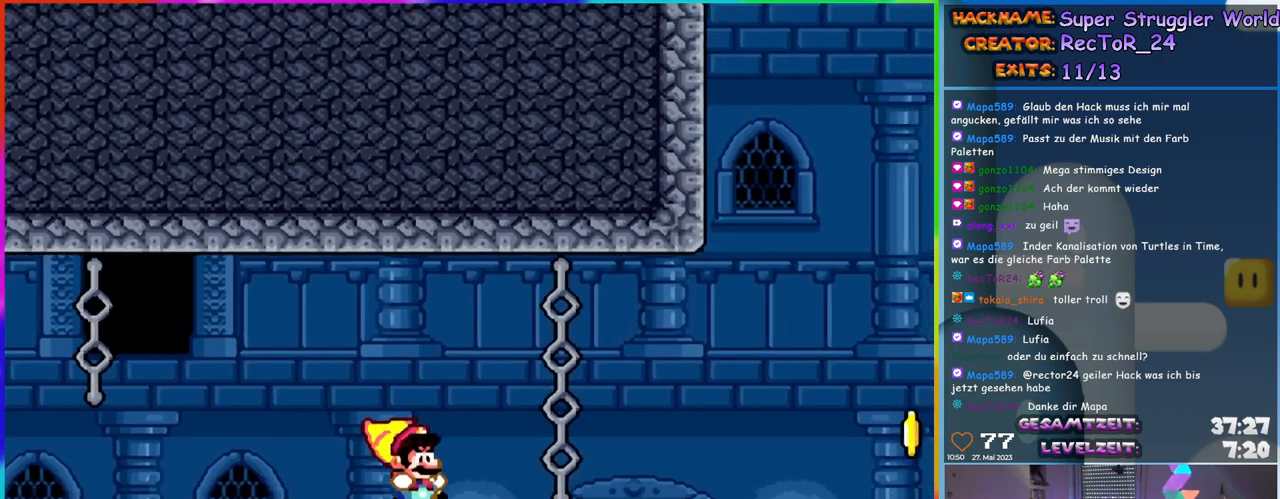
{"buttons": ["B", "Y", "DPAD_RIGHT"], "events": []}
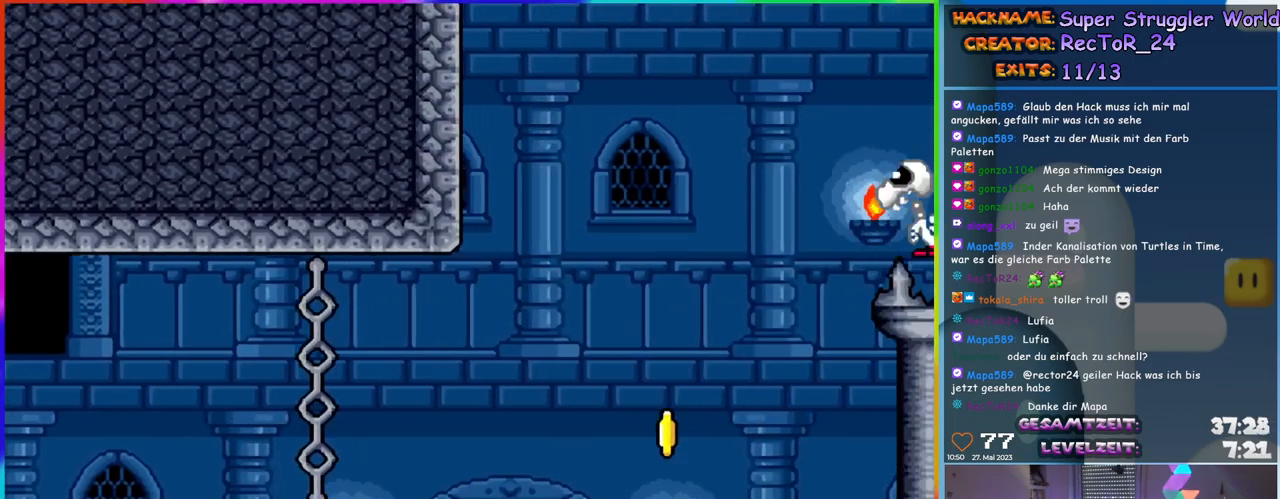
{"buttons": ["B", "Y", "DPAD_UP", "DPAD_RIGHT"], "events": [[500, "DPAD_UP", "down"]]}
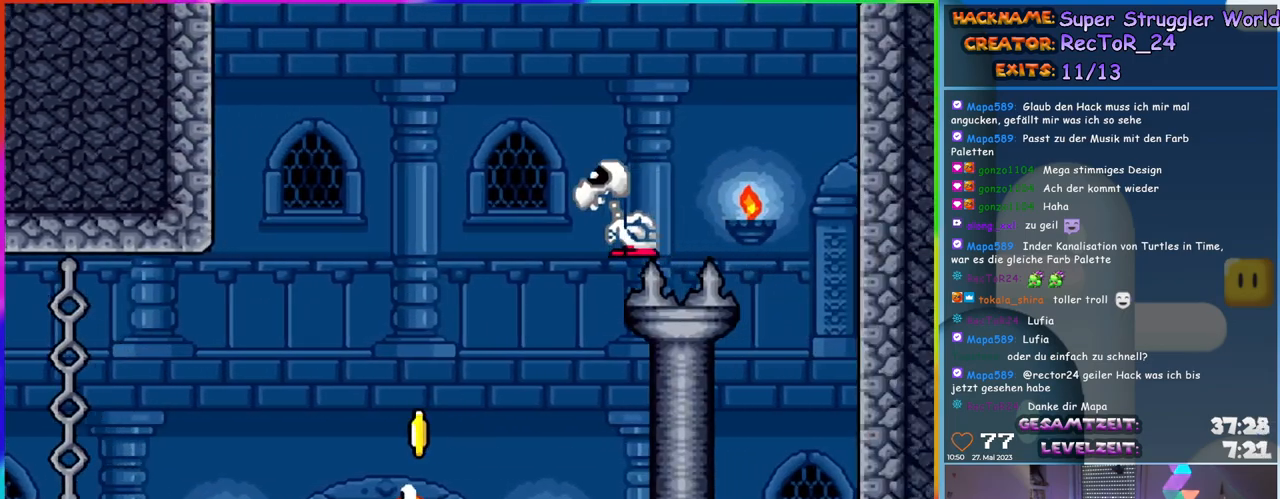
{"buttons": [], "events": [[33, "DPAD_RIGHT", "up"], [100, "Y", "up"], [167, "B", "up"], [217, "DPAD_UP", "up"], [367, "B", "down"], [450, "B", "up"]]}
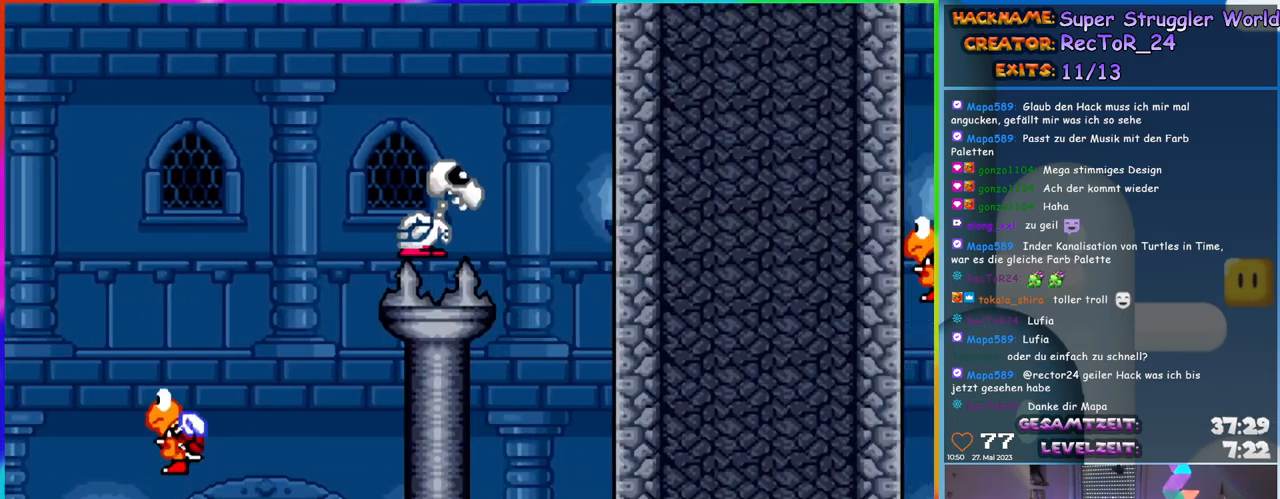
{"buttons": [], "events": [[50, "B", "down"], [117, "B", "up"], [217, "B", "down"], [317, "B", "up"]]}
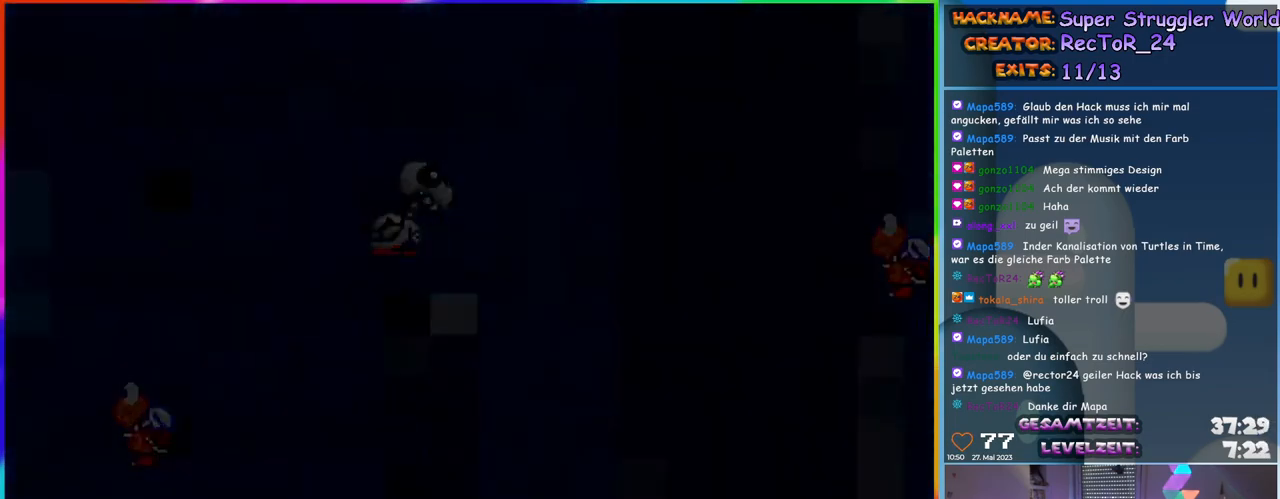
{"buttons": [], "events": []}
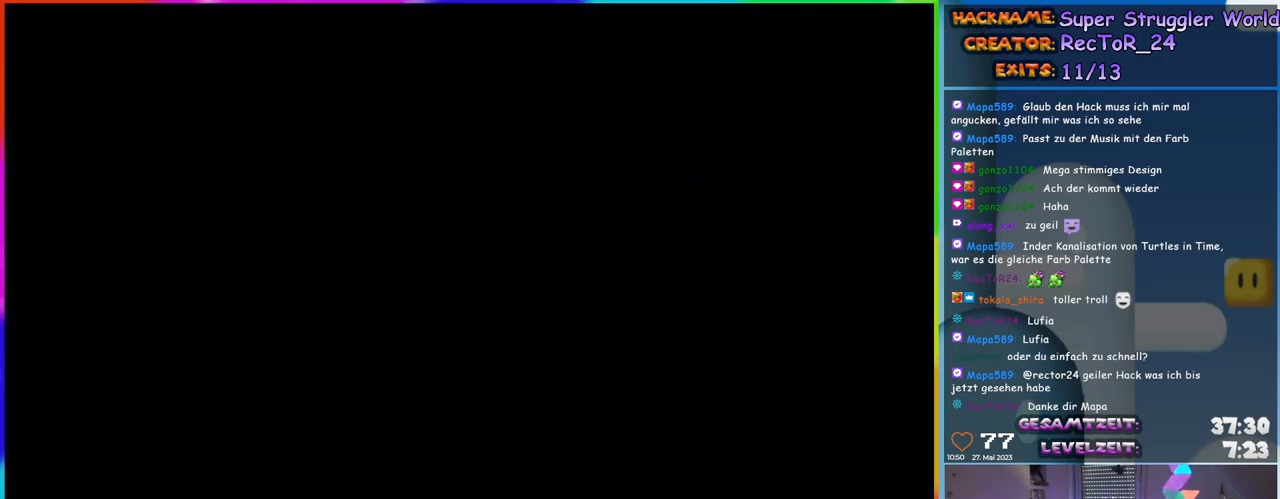
{"buttons": [], "events": []}